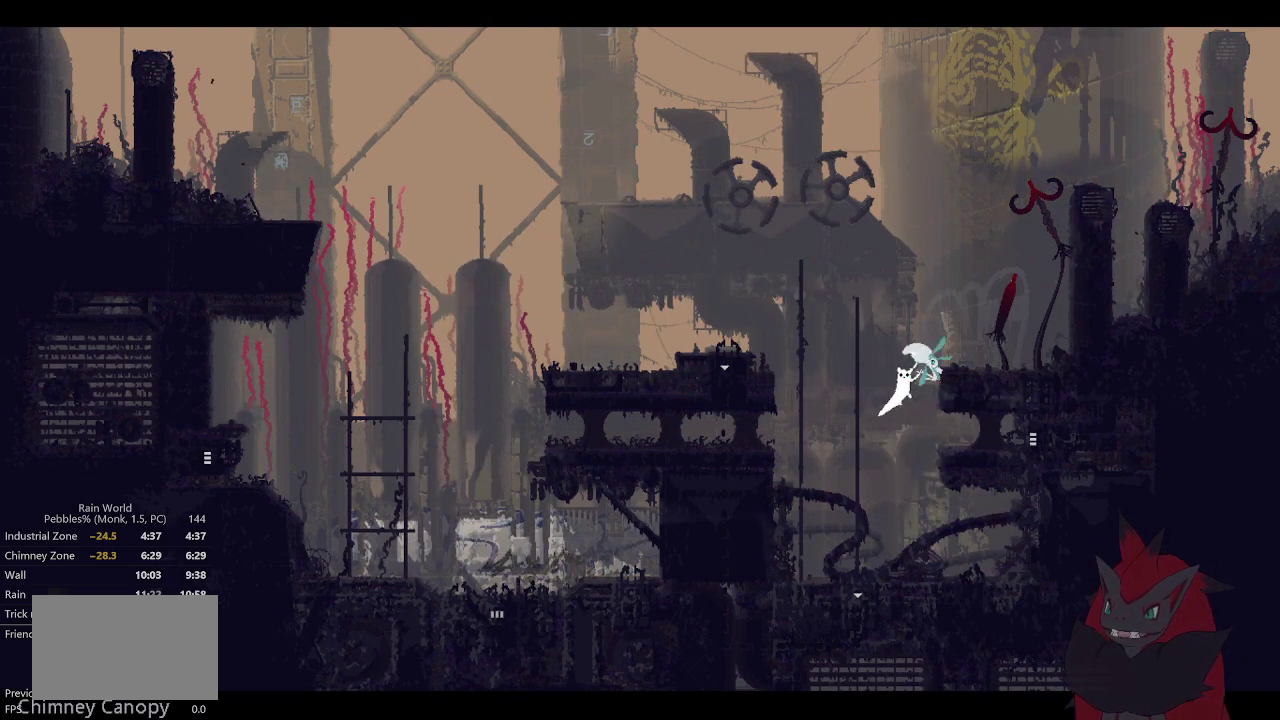
Gameplay with a controller (Xbox layout); each line is a JSON object with the inputs held at the frame after it (dt_ms = milliseconds from this image to that frame). "events" lists button and stick changes between this image and that frame as [ms after this image, input, new state], when the widget could be followed in between. Not read: L2 L3 R2 R3.
{"dt_ms": 500, "buttons": [], "left_stick": "center", "right_stick": "center"}
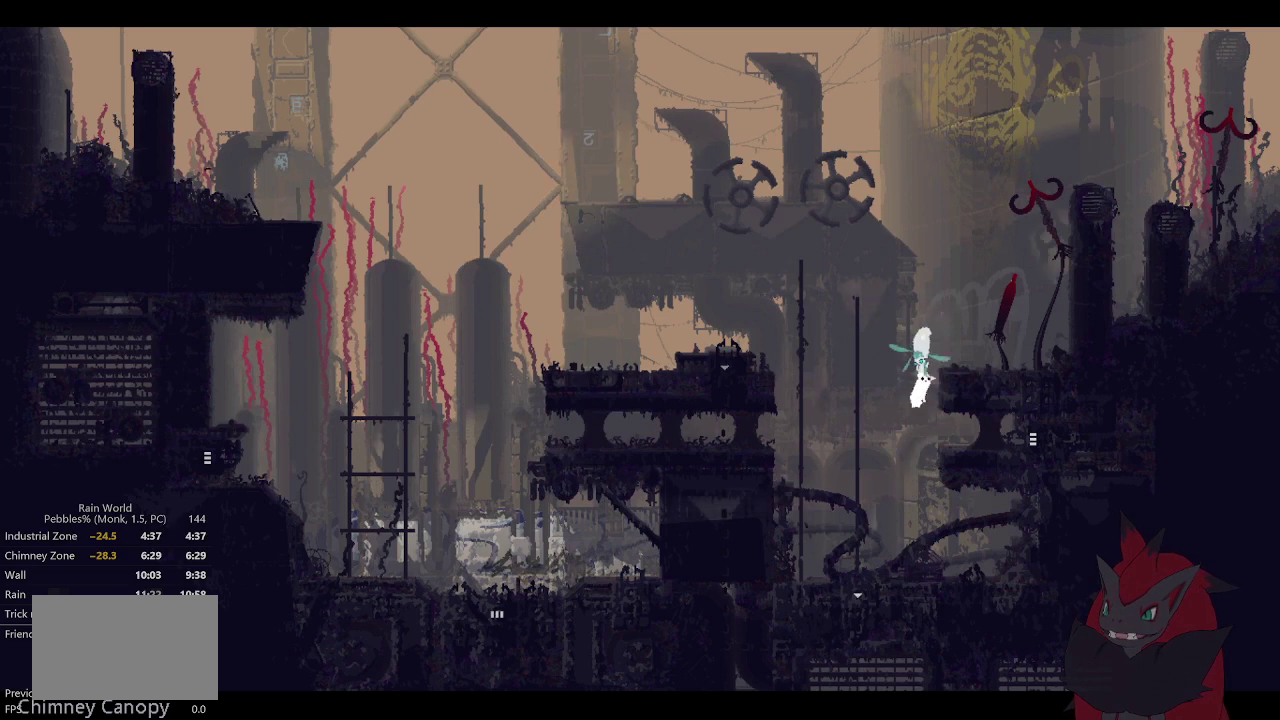
{"dt_ms": 1000, "buttons": ["A"], "left_stick": "right", "right_stick": "center"}
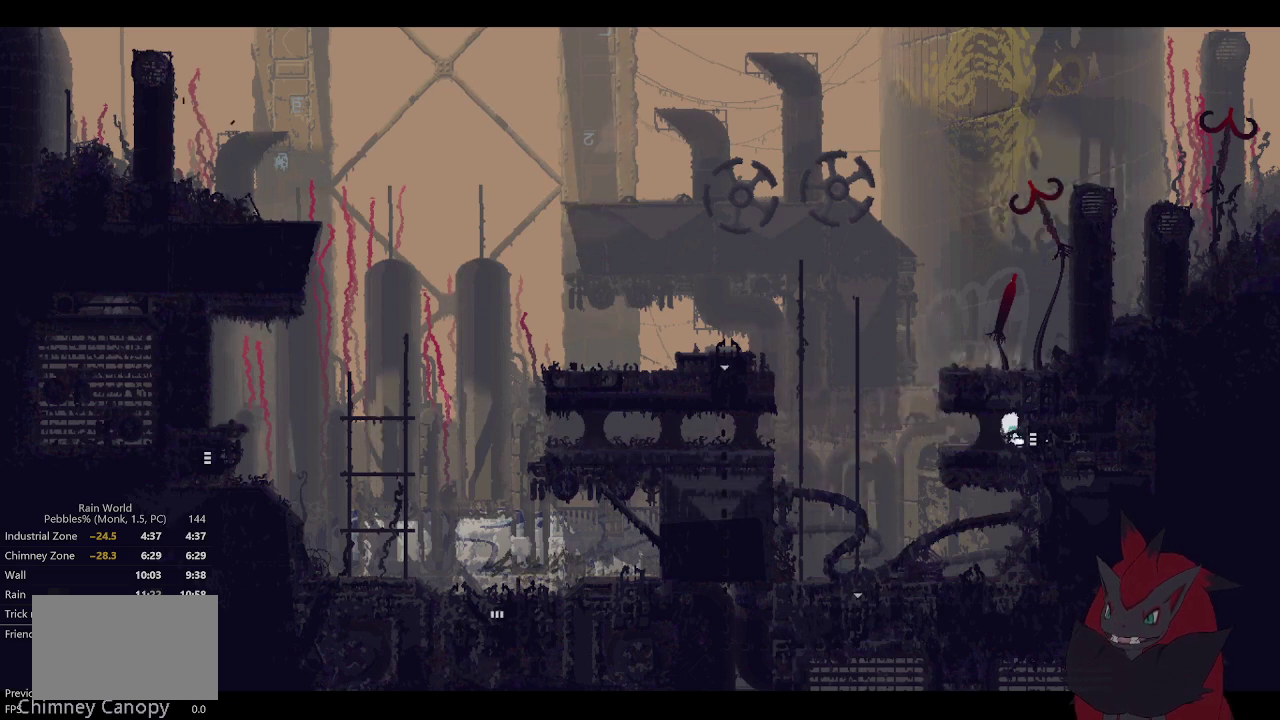
{"dt_ms": 500, "buttons": [], "left_stick": "center", "right_stick": "center", "events": [[33, "A", "up"], [433, "left_stick", "center"]]}
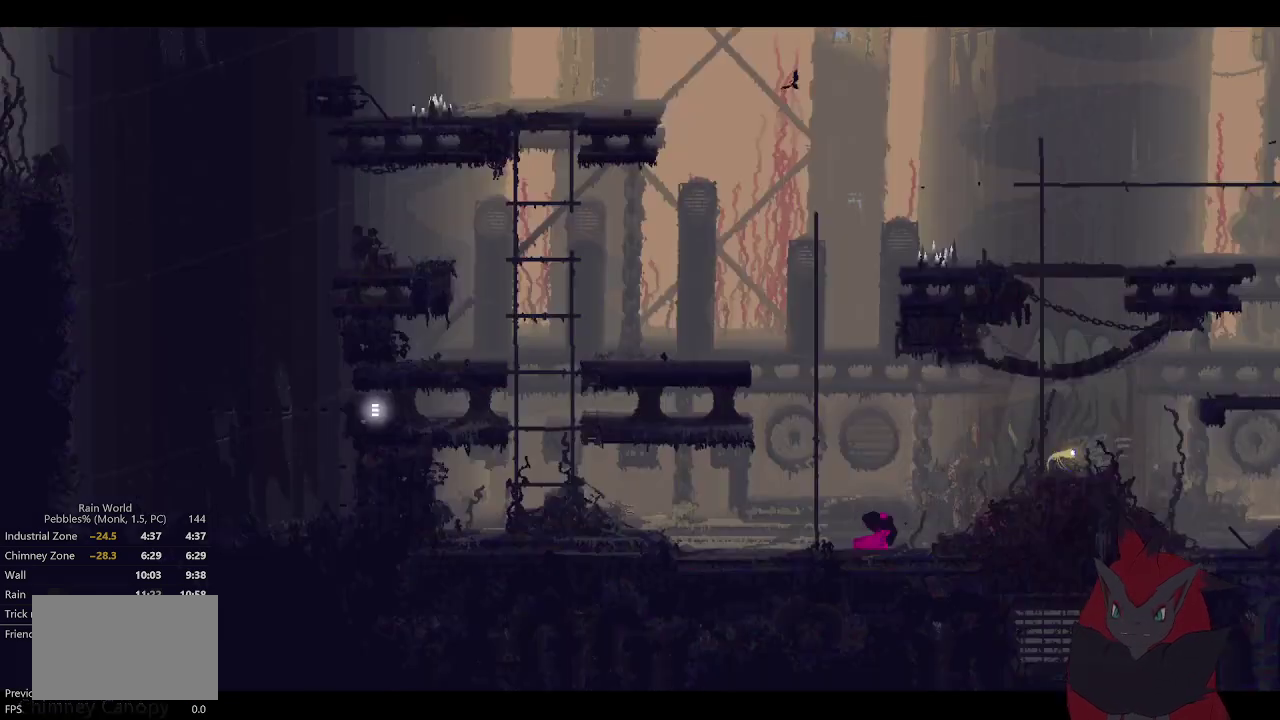
{"dt_ms": 500, "buttons": [], "left_stick": "right", "right_stick": "center", "events": [[67, "left_stick", "right"]]}
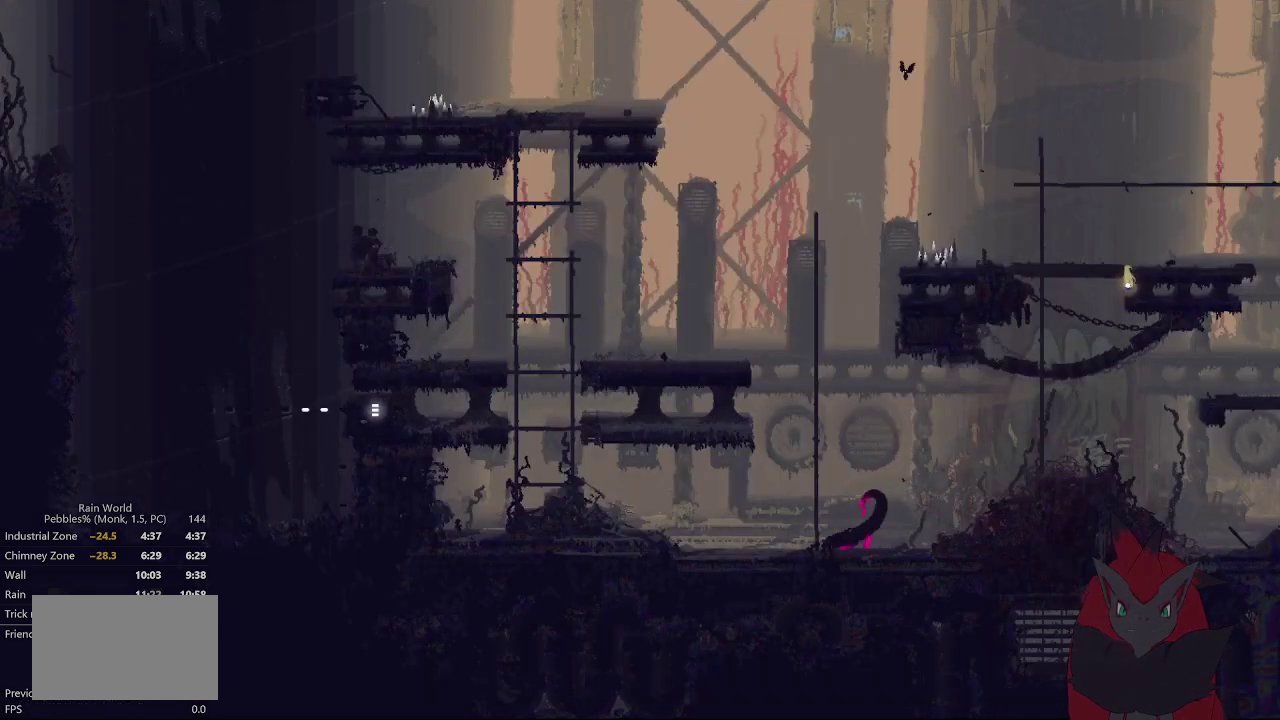
{"dt_ms": 500, "buttons": ["A"], "left_stick": "right", "right_stick": "center"}
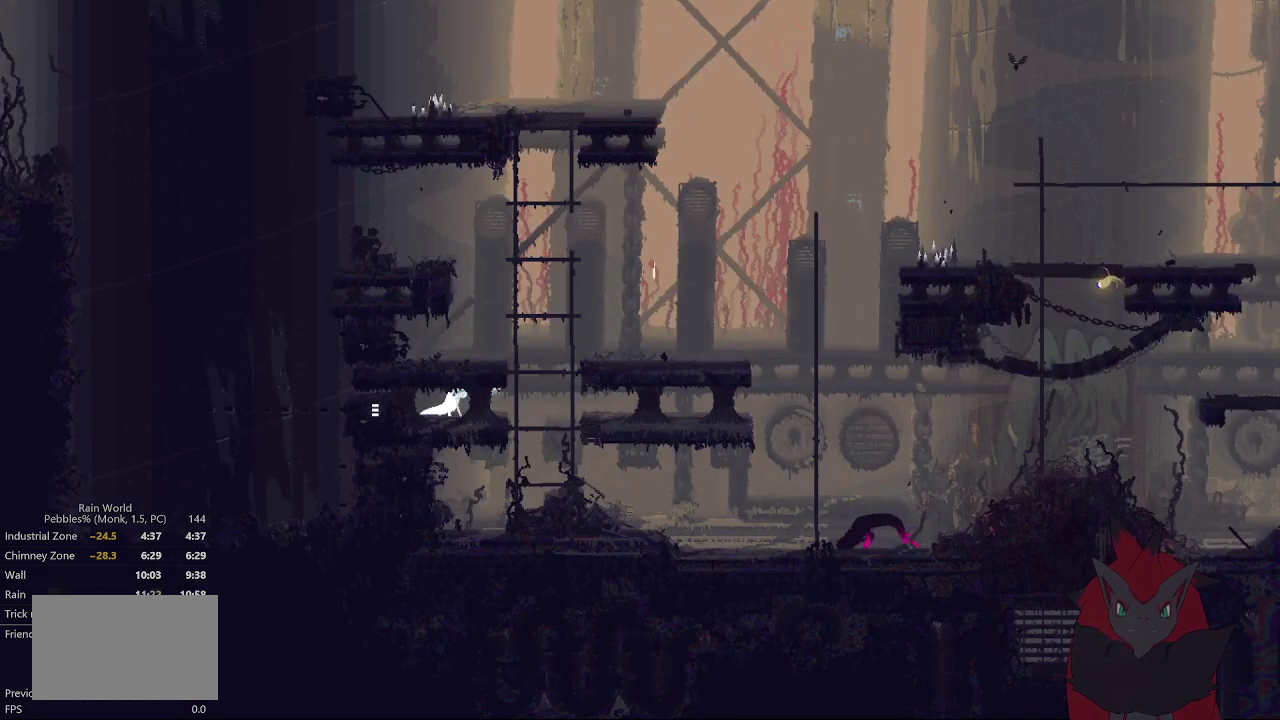
{"dt_ms": 500, "buttons": ["A"], "left_stick": "right", "right_stick": "center", "events": []}
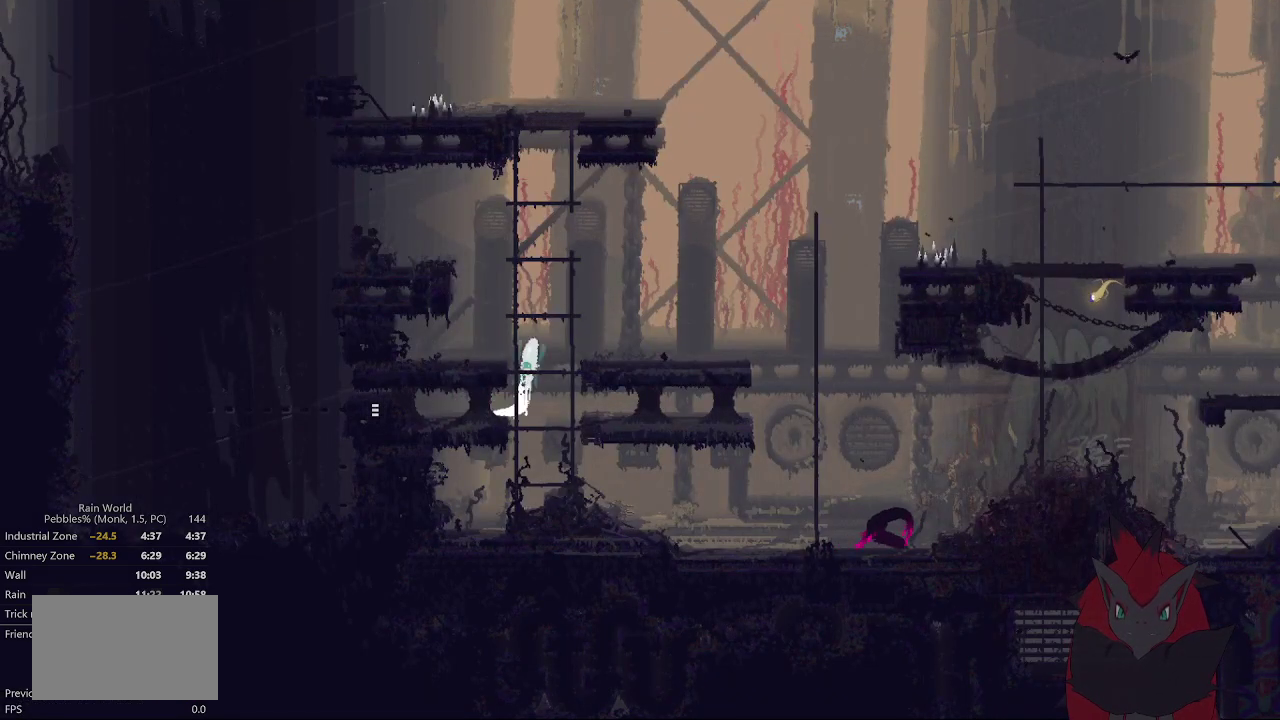
{"dt_ms": 500, "buttons": [], "left_stick": "right", "right_stick": "center", "events": [[367, "A", "up"]]}
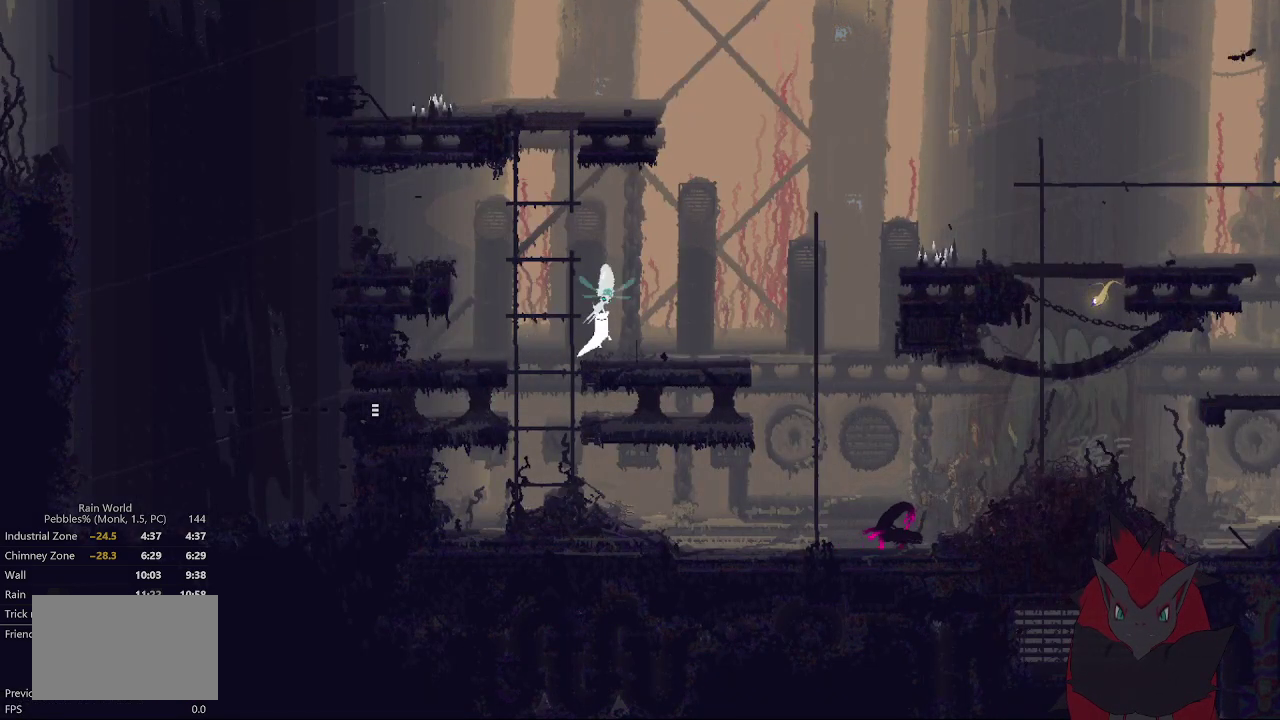
{"dt_ms": 500, "buttons": ["A"], "left_stick": "right", "right_stick": "center", "events": [[467, "A", "down"]]}
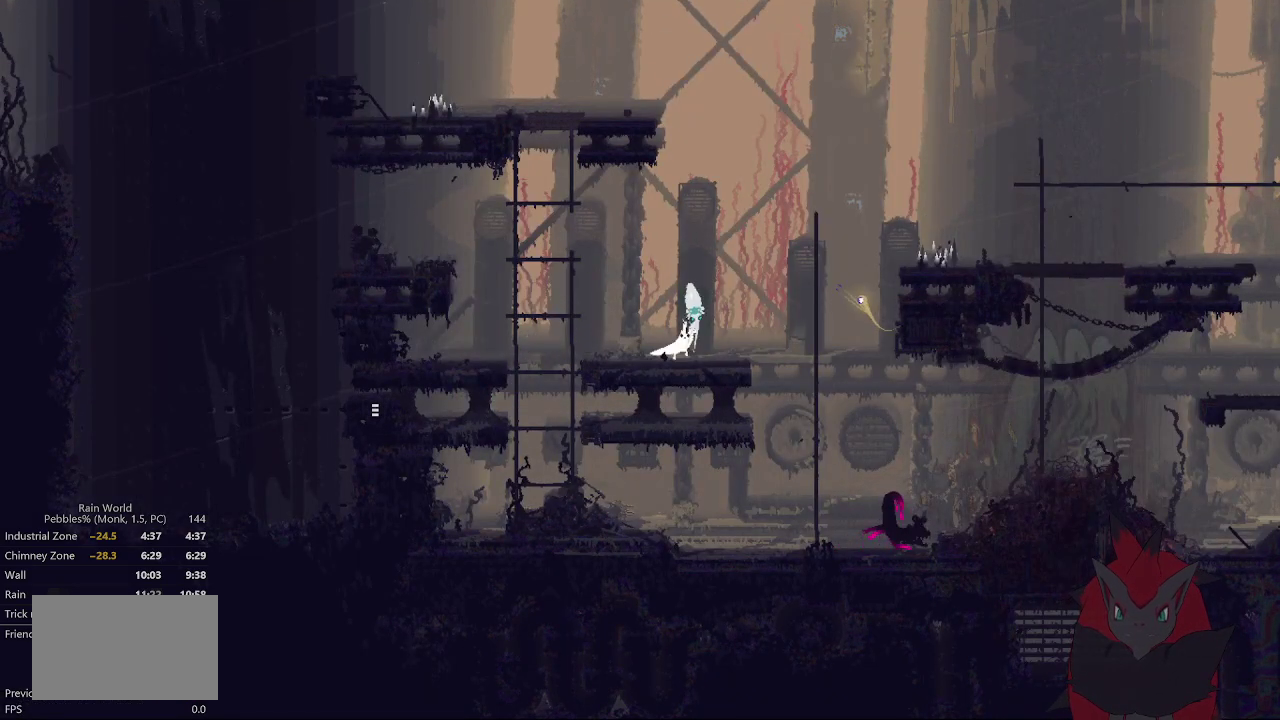
{"dt_ms": 500, "buttons": ["A"], "left_stick": "right", "right_stick": "center", "events": []}
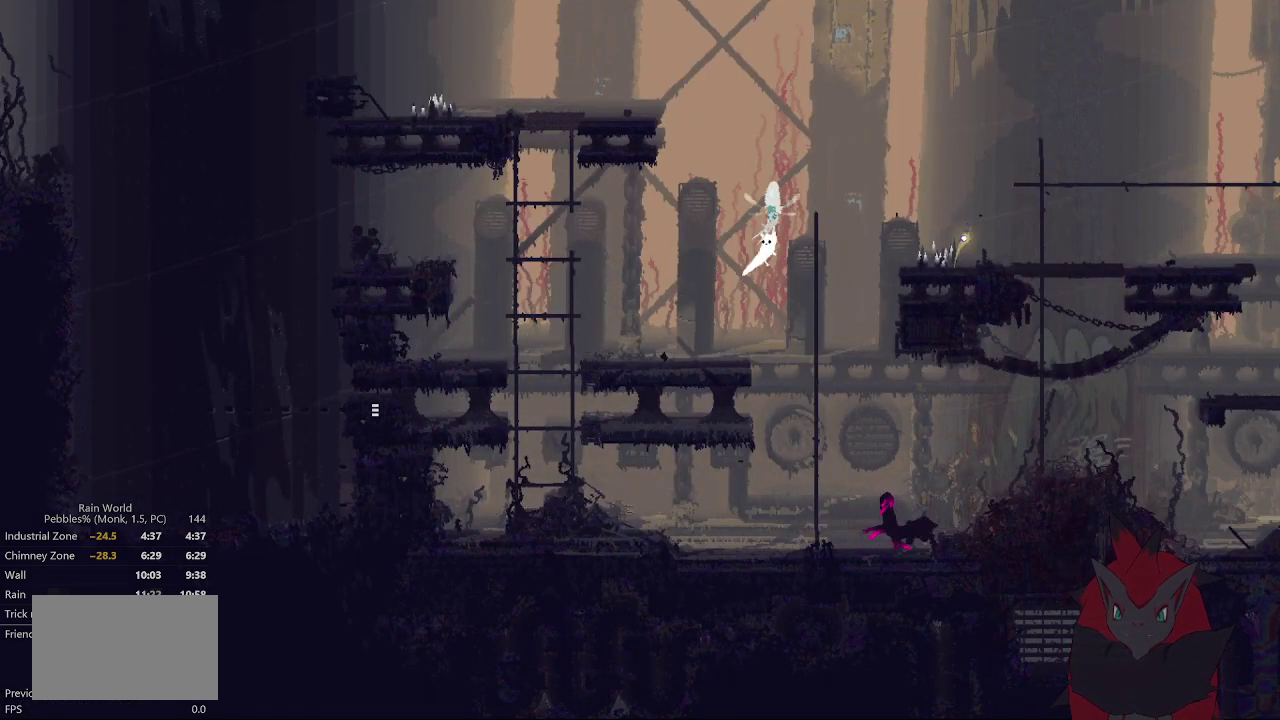
{"dt_ms": 500, "buttons": ["A"], "left_stick": "right", "right_stick": "center"}
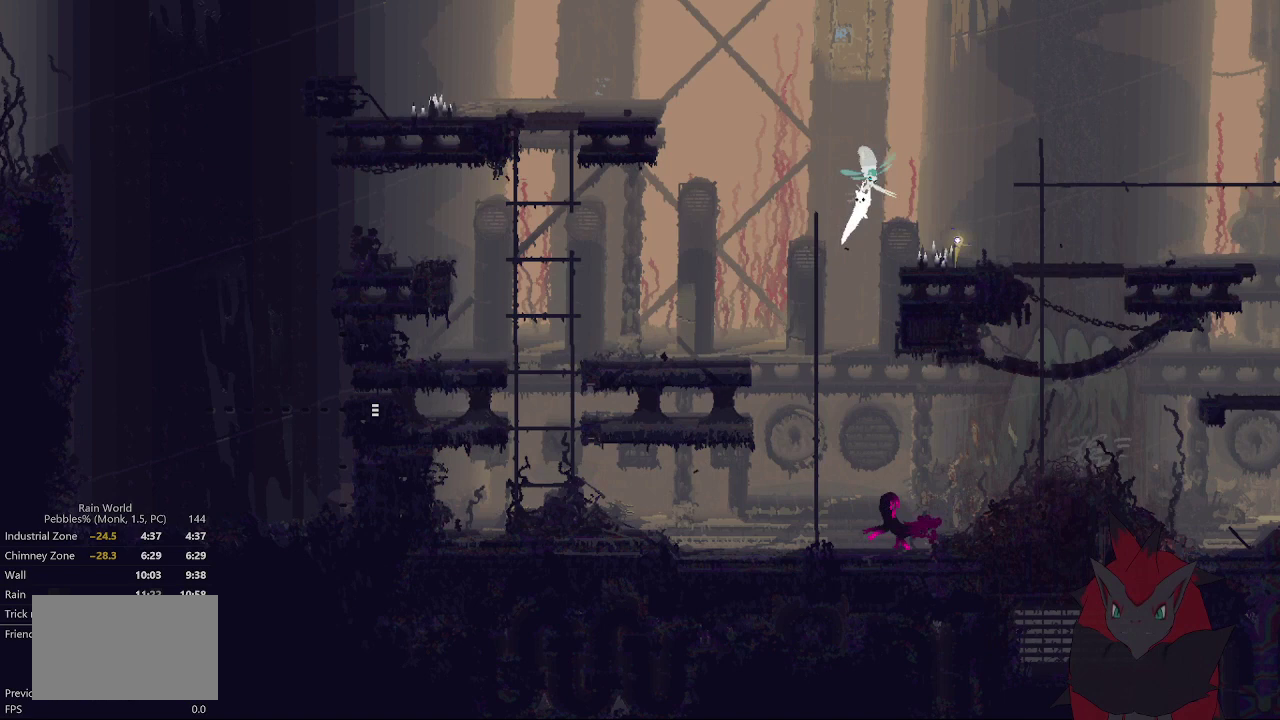
{"dt_ms": 500, "buttons": ["A"], "left_stick": "right", "right_stick": "center", "events": []}
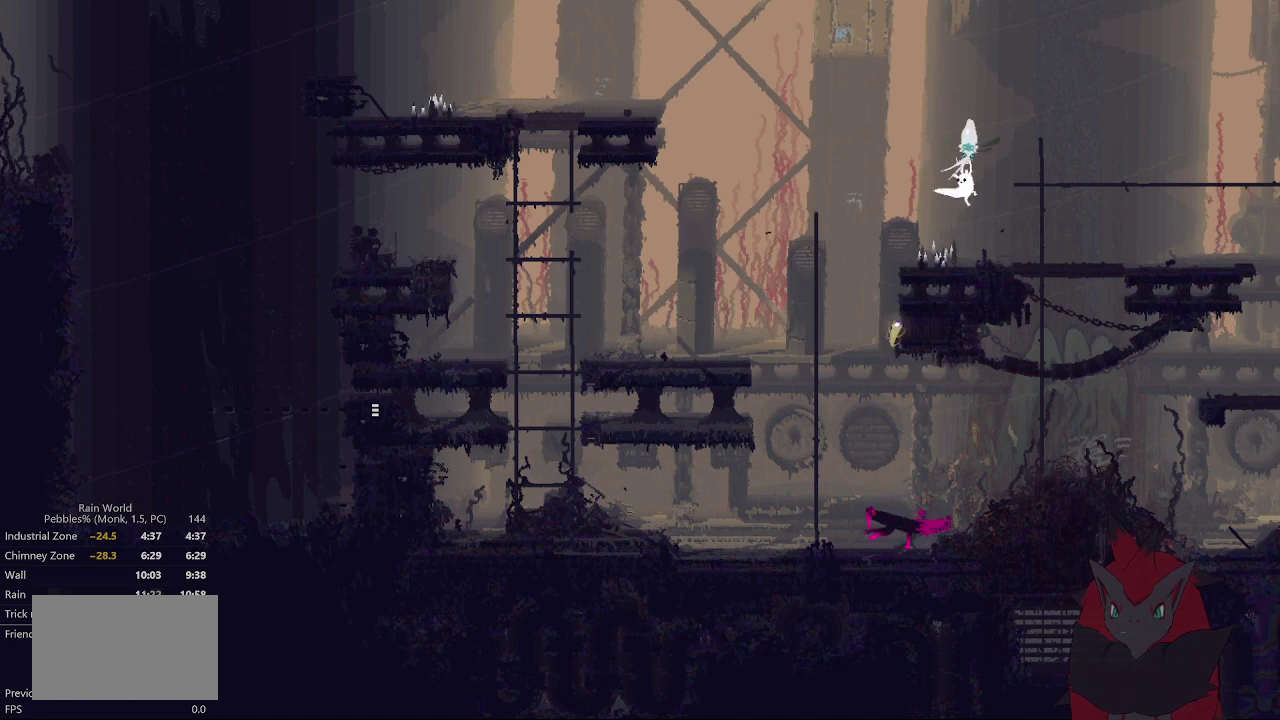
{"dt_ms": 500, "buttons": [], "left_stick": "right", "right_stick": "center", "events": [[233, "A", "up"]]}